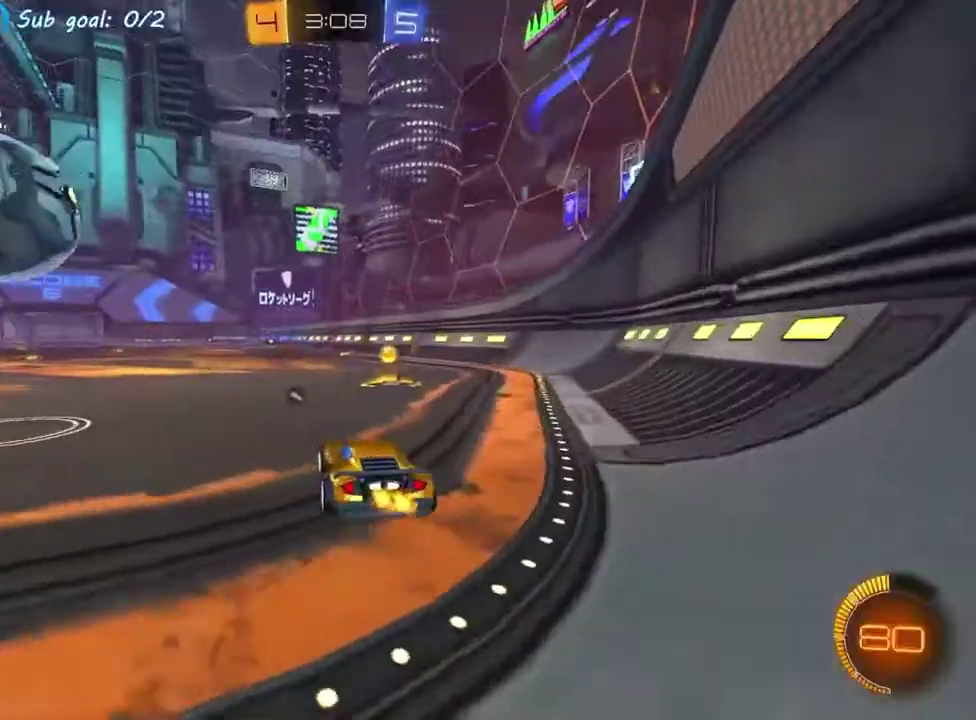
Gameplay with a controller (PlayStation layout); each line is a JSON object with the inputs held at the frame after it. "events" lists button and stick changes between this image and that frame as [ms after this image, input, new state], when the widget could be followed in between. This overlay highlights the sticks when they move; stick clicks (L3 R3) are not distinguishable. Not read: L1 L3 R3 right_stick.
{"buttons": ["R2"], "left_stick": "center", "events": [[67, "R2", "up"], [383, "R2", "down"]]}
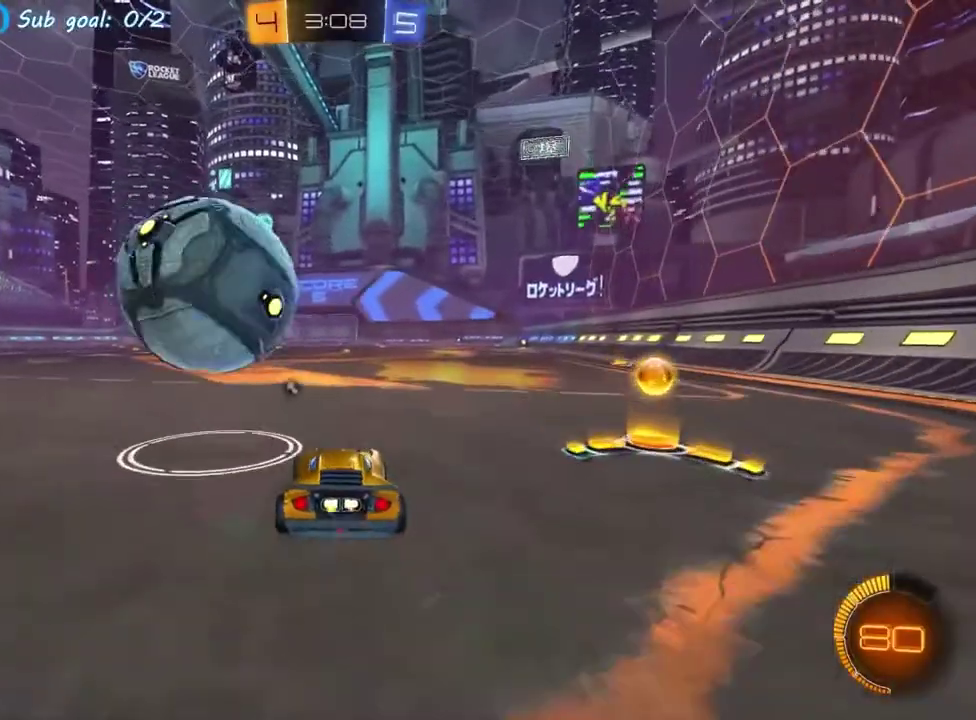
{"buttons": [], "left_stick": "center", "events": [[300, "R2", "up"]]}
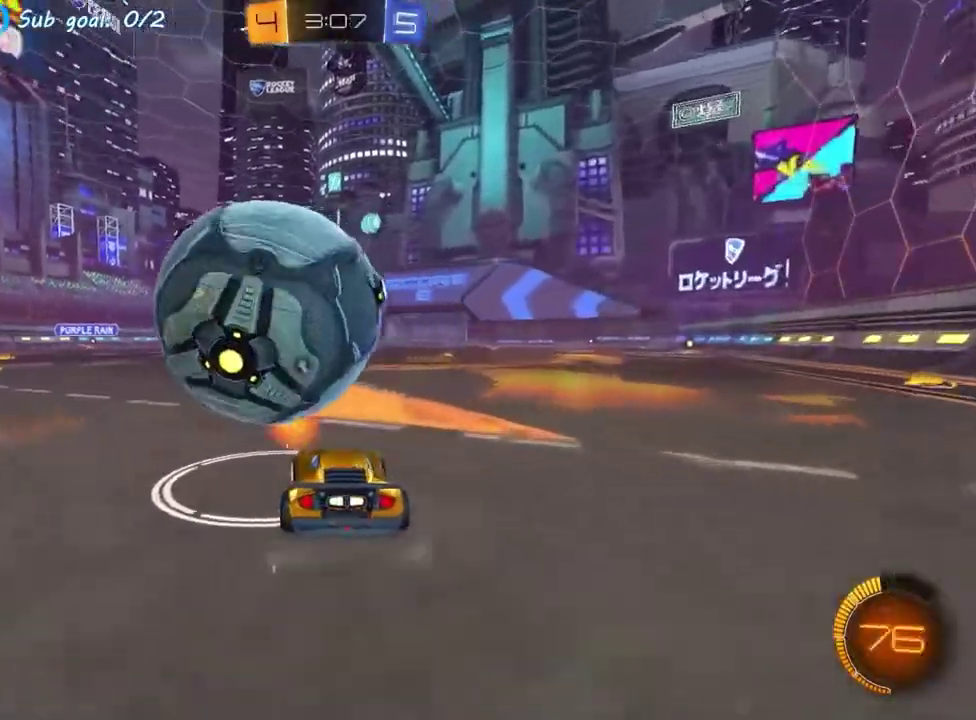
{"buttons": [], "left_stick": "center", "events": []}
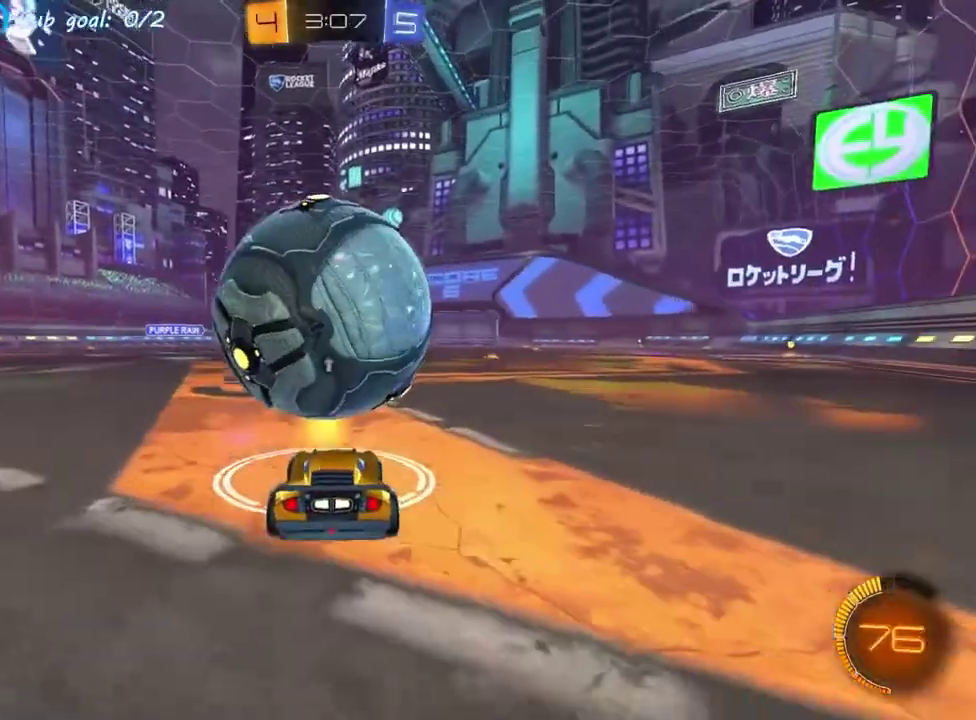
{"buttons": ["R2"], "left_stick": "center", "events": [[17, "R2", "down"], [383, "R2", "up"], [467, "R2", "down"]]}
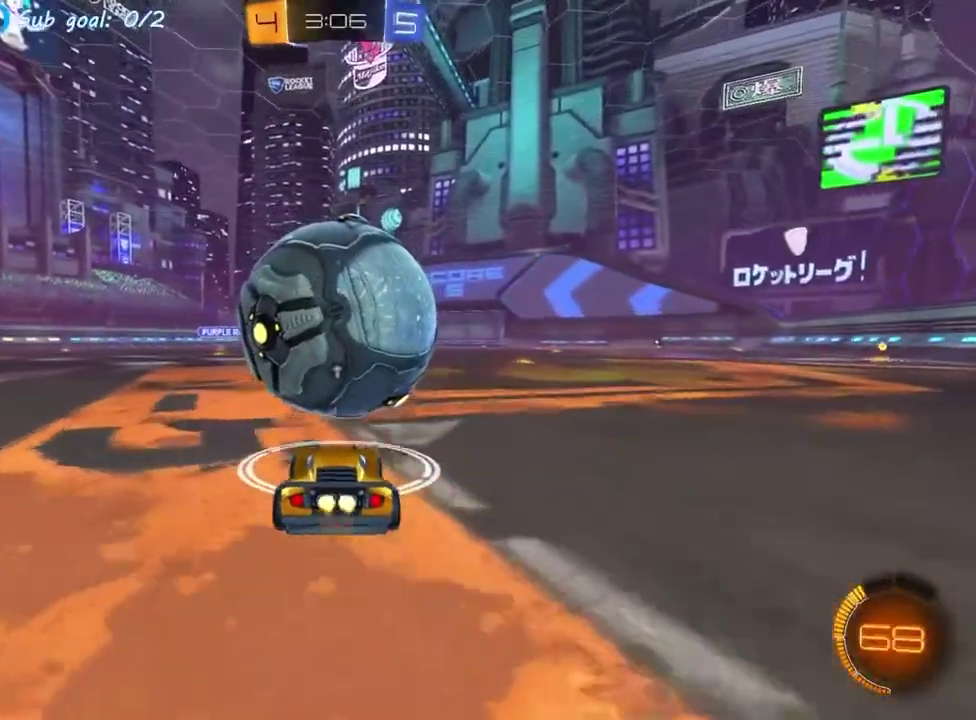
{"buttons": ["R2"], "left_stick": "center", "events": [[350, "R2", "up"], [483, "R2", "down"]]}
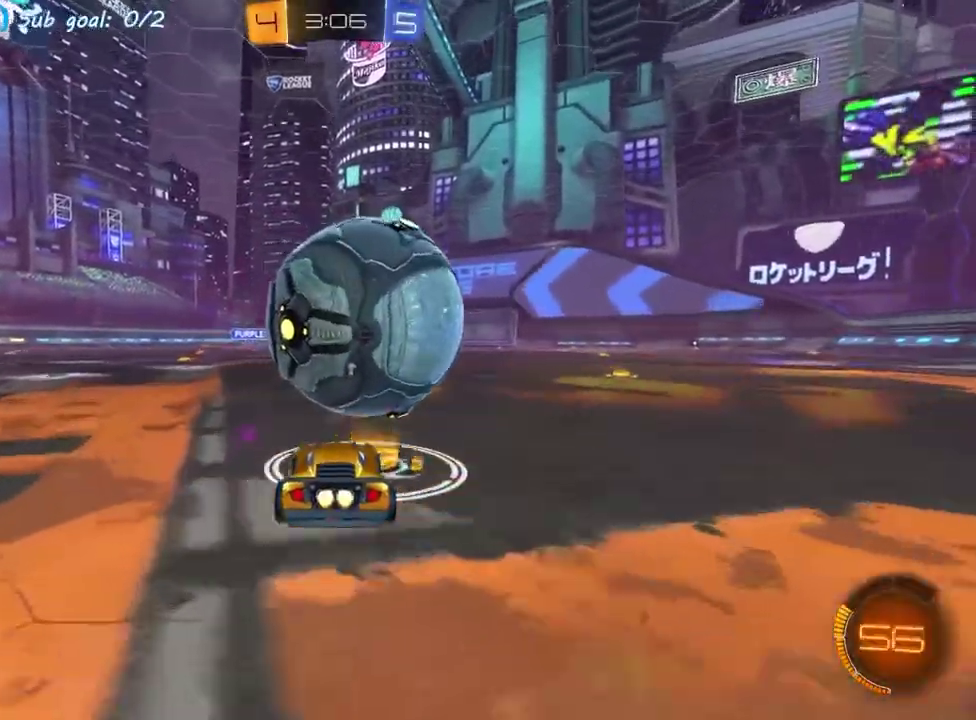
{"buttons": ["CROSS", "R2"], "left_stick": "down", "events": [[383, "CROSS", "down"], [383, "left_stick", "down"]]}
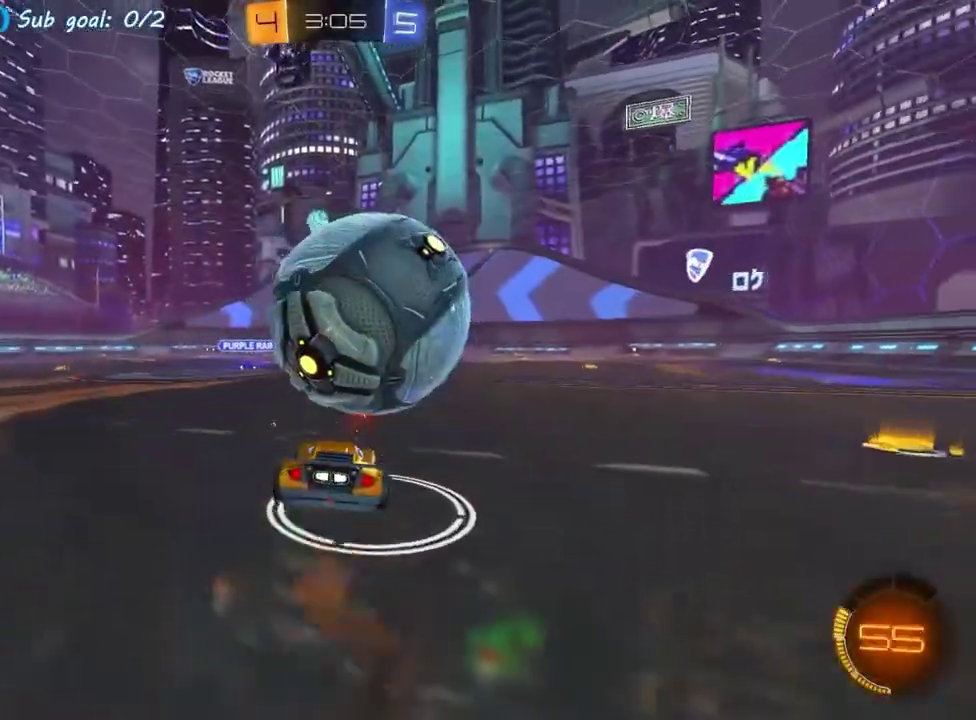
{"buttons": ["R2"], "left_stick": "up-right", "events": [[167, "SQUARE", "down"], [267, "left_stick", "down-right"], [333, "CROSS", "up"], [350, "R2", "up"], [350, "SQUARE", "up"], [350, "left_stick", "right"], [417, "left_stick", "up-right"], [450, "R2", "down"]]}
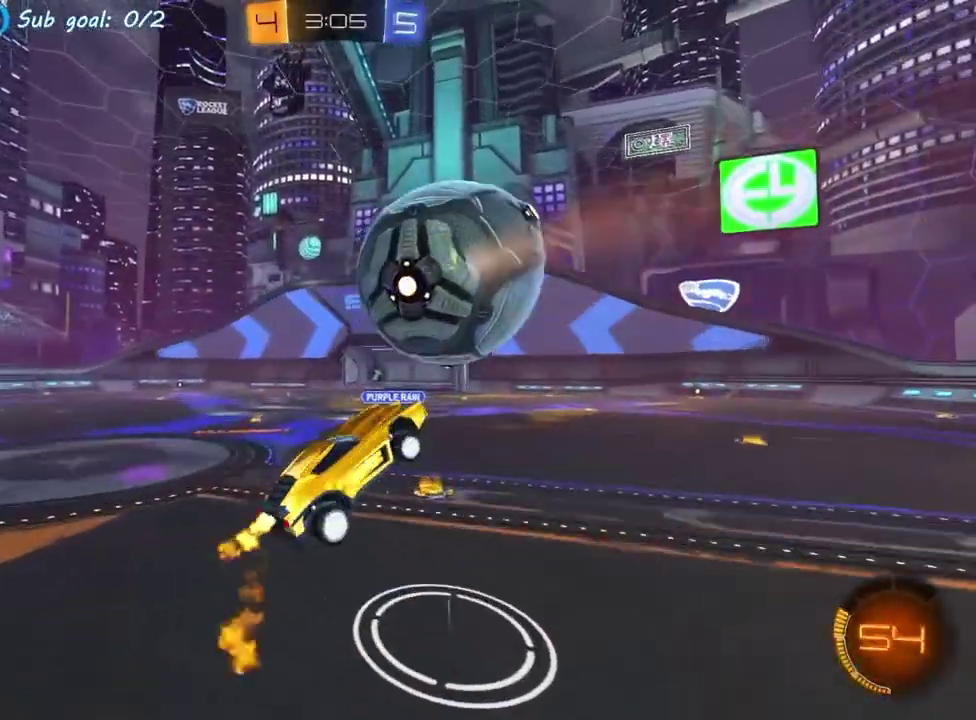
{"buttons": [], "left_stick": "up-right", "events": [[50, "left_stick", "right"], [217, "left_stick", "up-right"], [233, "R2", "up"]]}
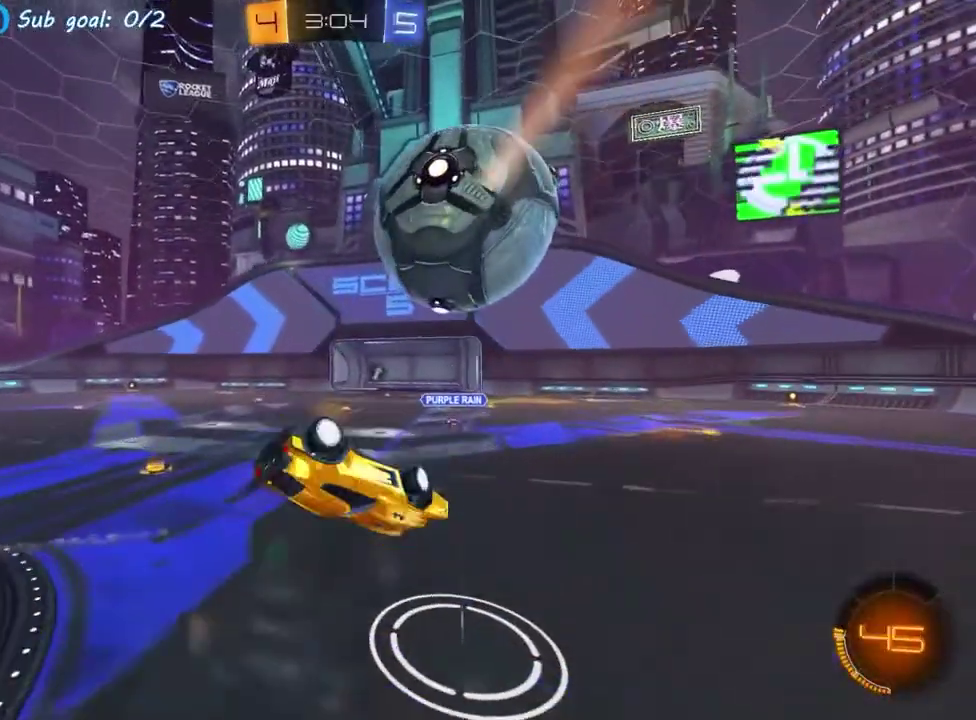
{"buttons": [], "left_stick": "center", "events": [[17, "left_stick", "right"], [67, "left_stick", "down-right"], [183, "left_stick", "down"], [250, "R2", "down"], [417, "R2", "up"], [467, "left_stick", "center"]]}
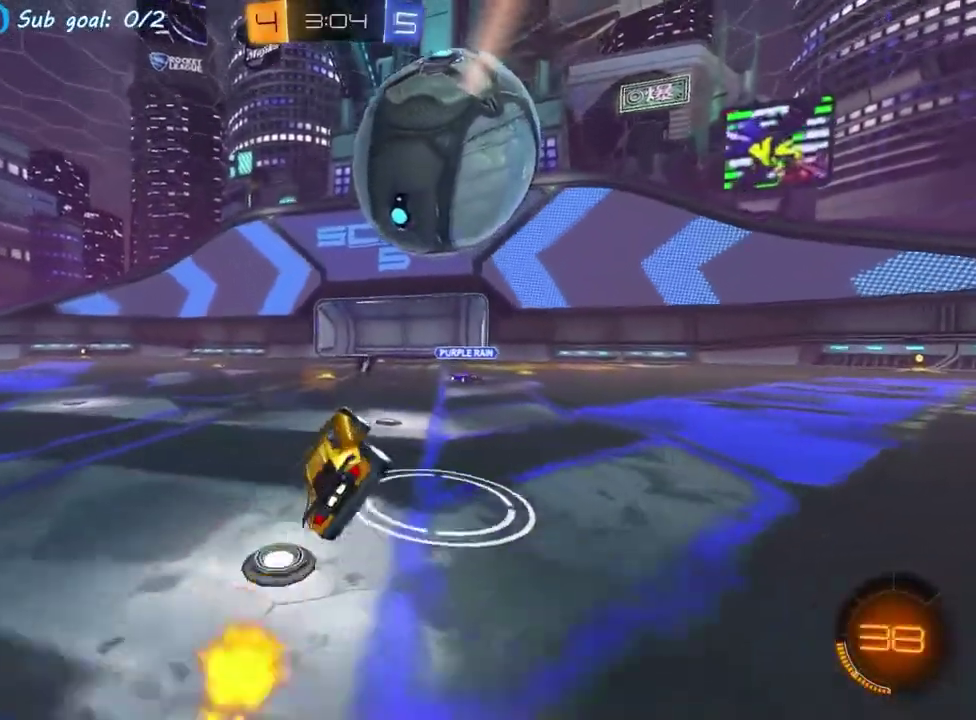
{"buttons": ["CROSS", "R2"], "left_stick": "down-right", "events": [[83, "left_stick", "right"], [183, "CROSS", "down"], [183, "R2", "down"], [183, "left_stick", "down-right"], [317, "left_stick", "down"], [500, "left_stick", "down-right"]]}
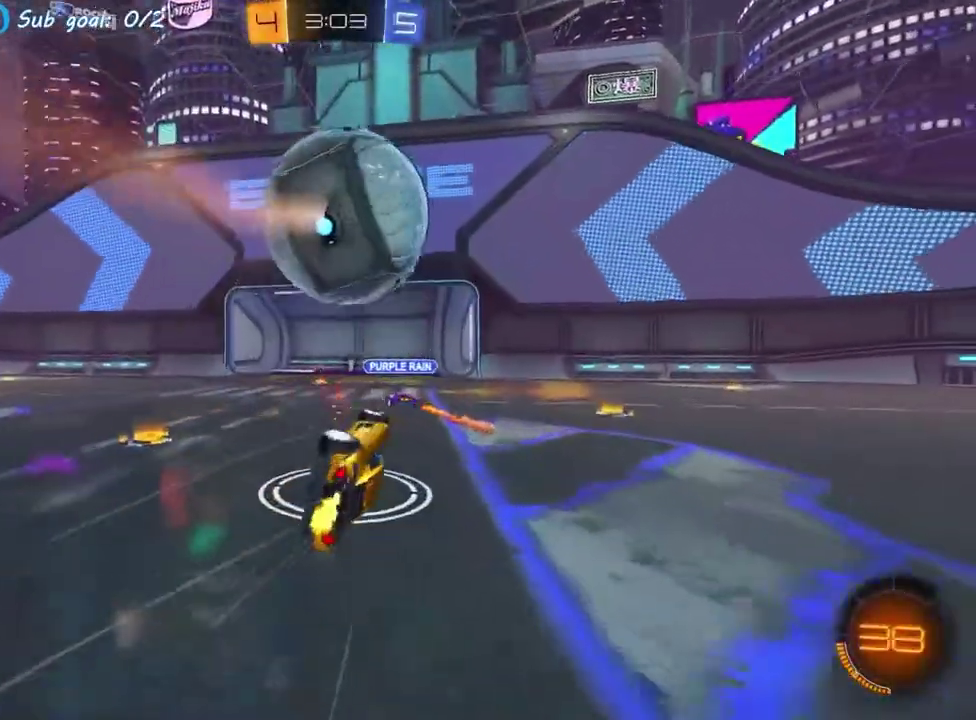
{"buttons": ["CIRCLE", "R2"], "left_stick": "down-right", "events": [[50, "CROSS", "up"], [100, "left_stick", "right"], [383, "left_stick", "down-right"], [417, "CIRCLE", "down"]]}
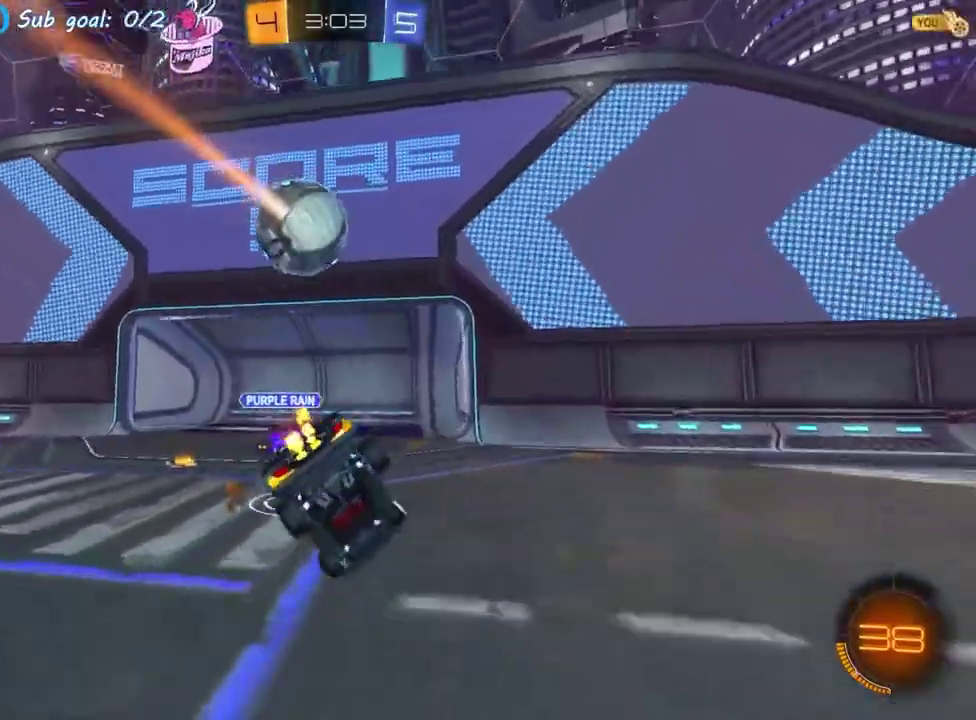
{"buttons": ["R2"], "left_stick": "center", "events": [[33, "CIRCLE", "up"], [50, "left_stick", "down"], [117, "left_stick", "down-left"], [183, "left_stick", "center"]]}
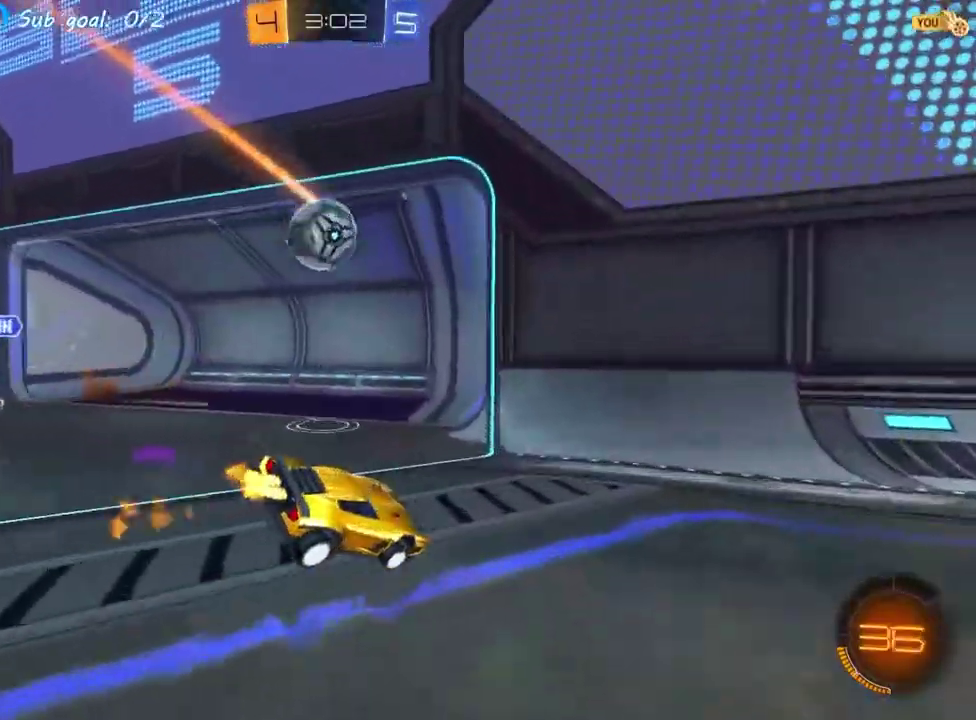
{"buttons": ["R2"], "left_stick": "right", "events": [[67, "left_stick", "right"]]}
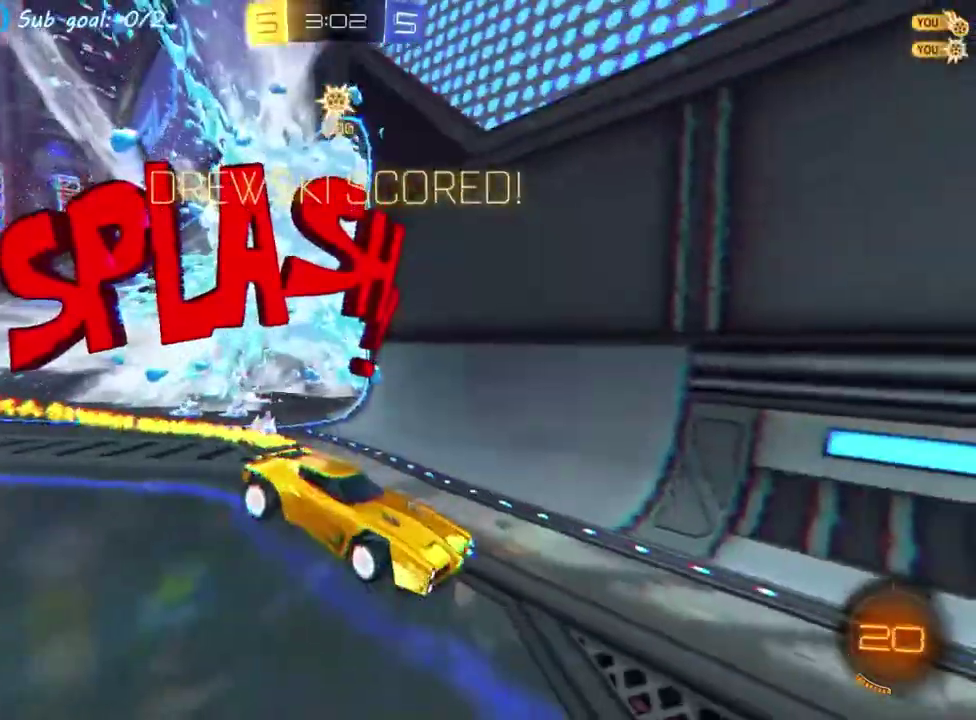
{"buttons": ["CIRCLE", "SQUARE", "R2"], "left_stick": "up-left", "events": [[250, "left_stick", "center"], [300, "SQUARE", "down"], [367, "CIRCLE", "down"], [383, "SQUARE", "up"], [450, "SQUARE", "down"], [450, "left_stick", "up-left"]]}
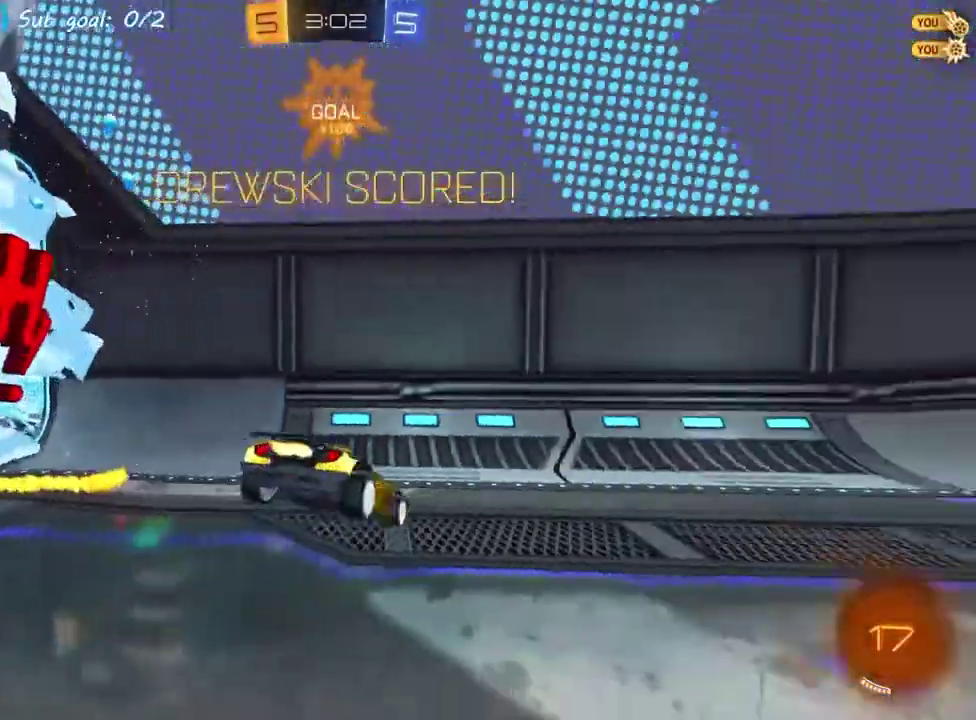
{"buttons": ["SQUARE", "R2"], "left_stick": "up-left", "events": [[150, "CIRCLE", "up"]]}
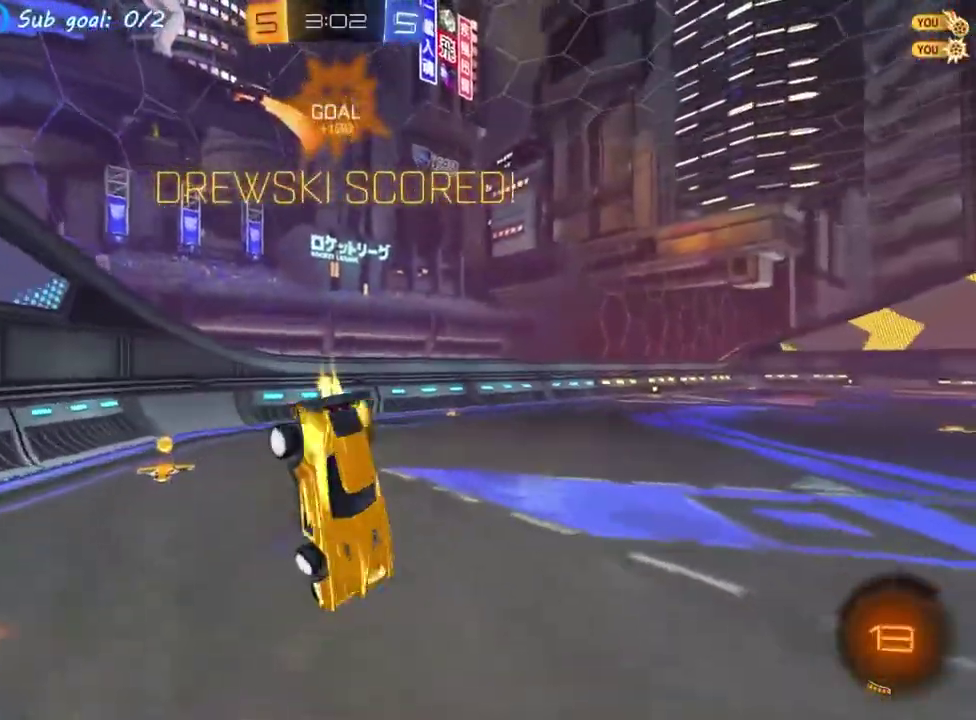
{"buttons": ["R2"], "left_stick": "center", "events": [[17, "left_stick", "left"], [100, "left_stick", "down-left"], [183, "left_stick", "down"], [417, "SQUARE", "up"], [483, "left_stick", "center"]]}